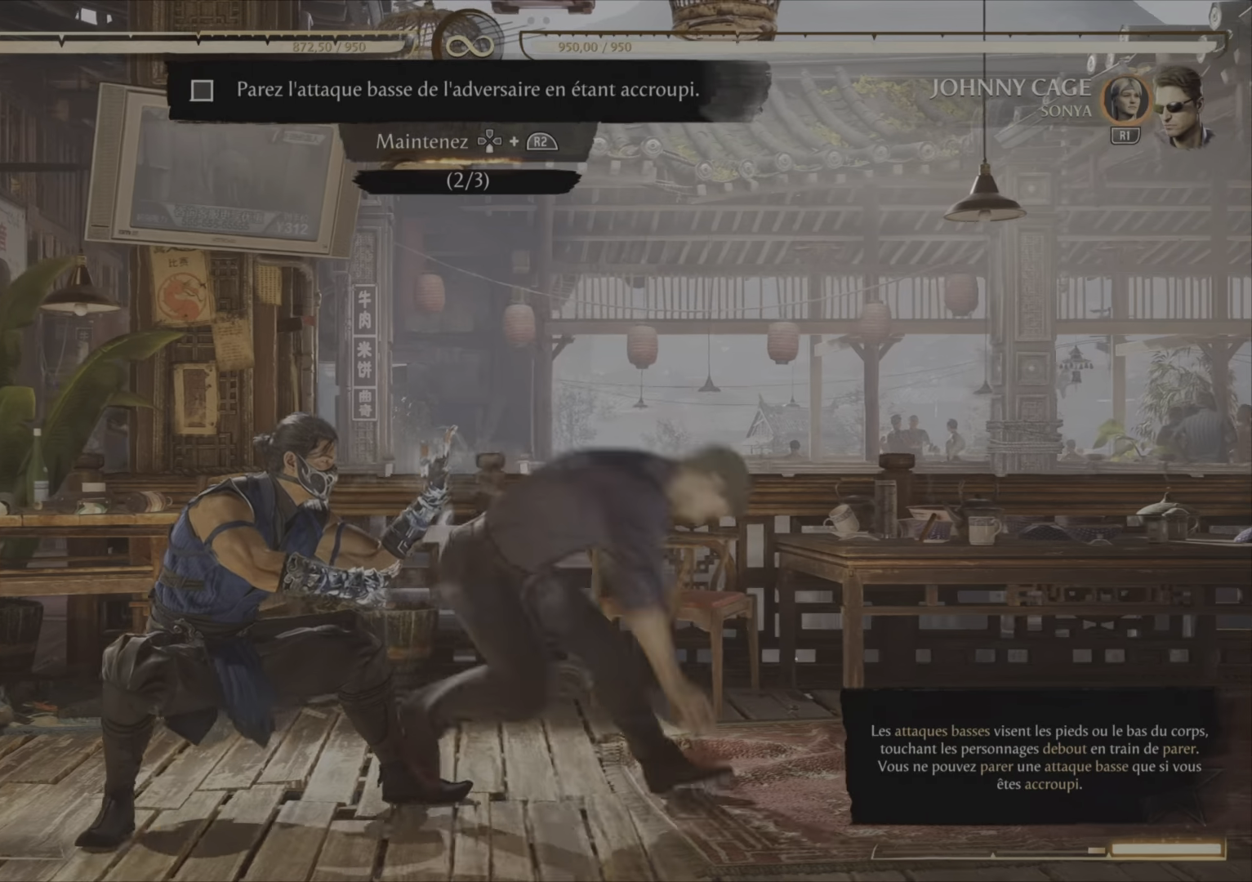
Gameplay with a controller (PlayStation layout); each line is a JSON object with the inputs held at the frame after it. "events" lists button and stick changes between this image and that frame as [ms after this image, input, new state], when the widget could be followed in between. Not read: left_stick.
{"buttons": [], "right_stick": "center", "events": [[133, "R2", "up"]]}
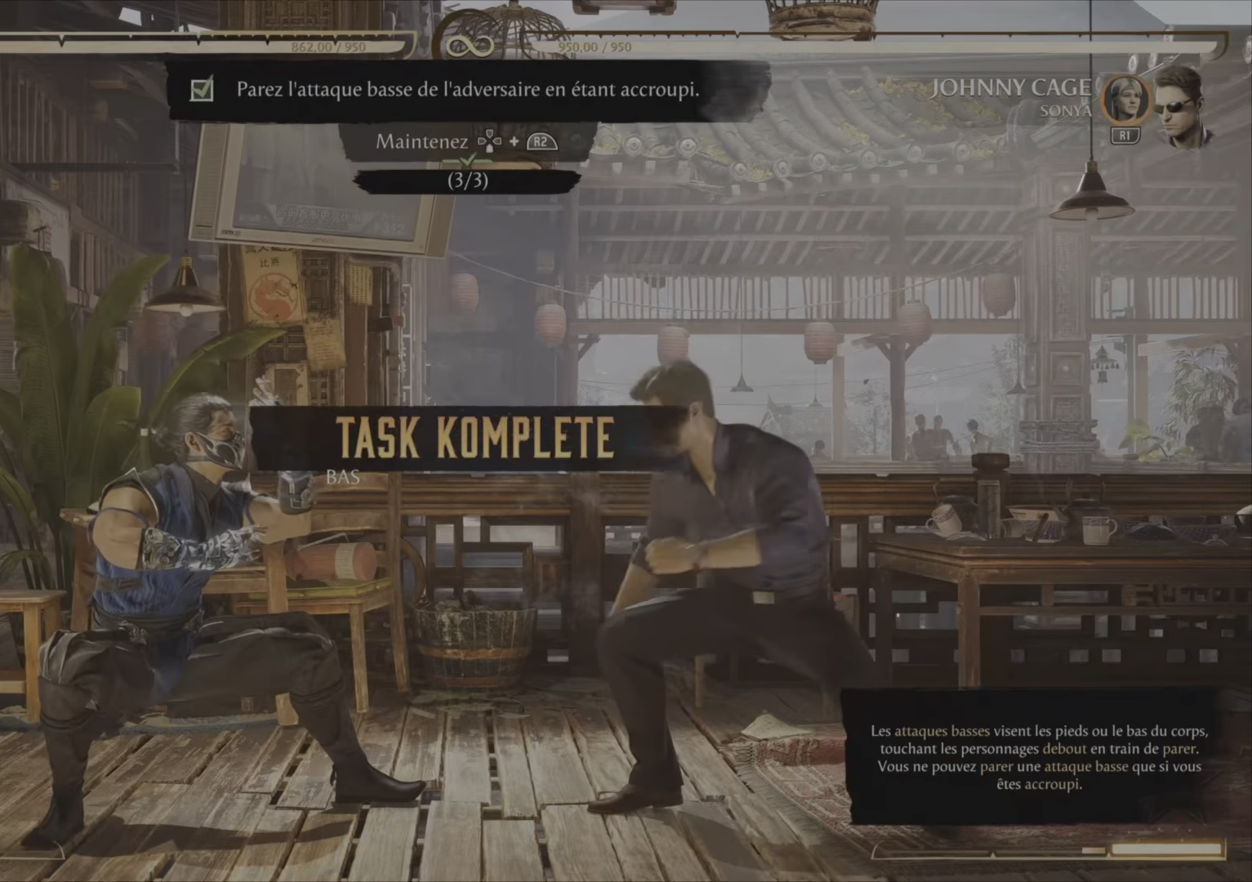
{"buttons": [], "right_stick": "center", "events": []}
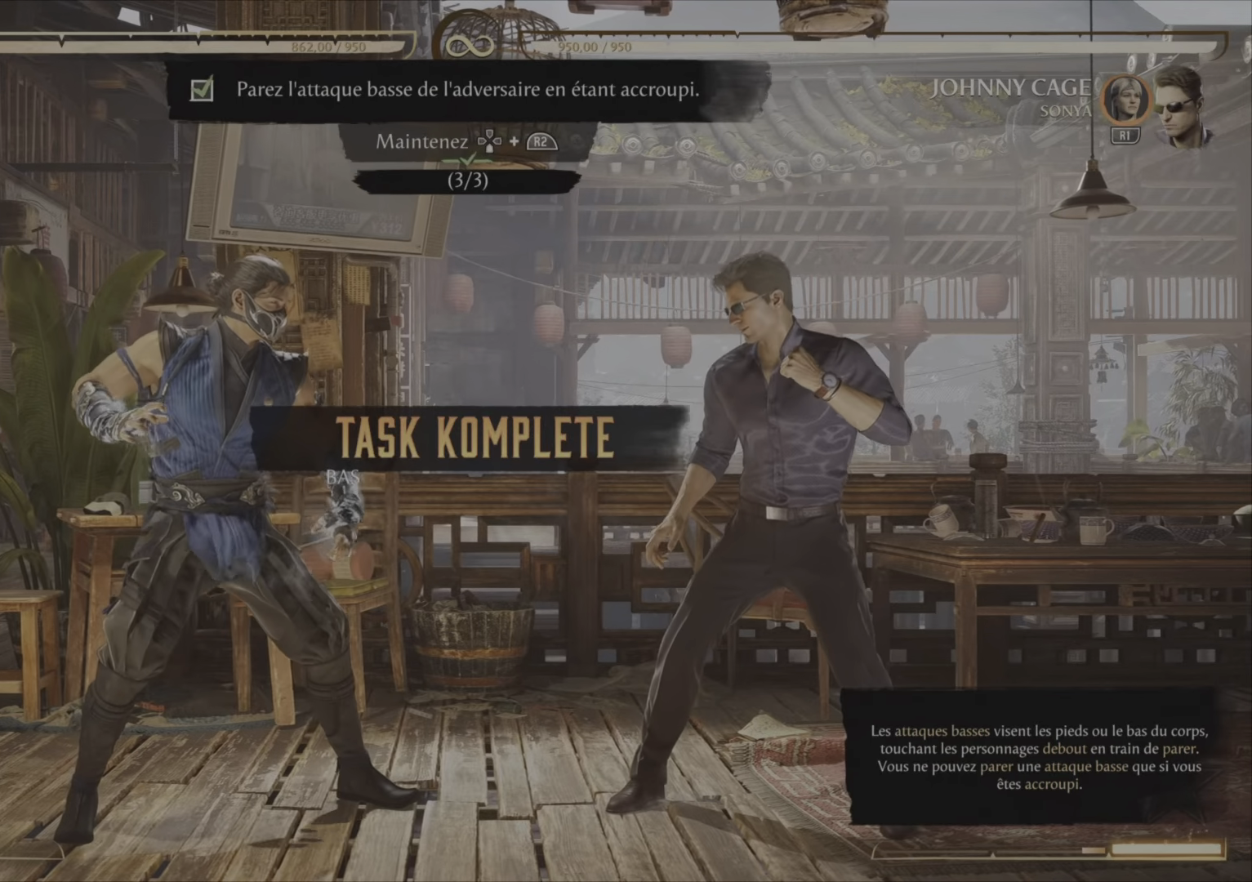
{"buttons": [], "right_stick": "center", "events": []}
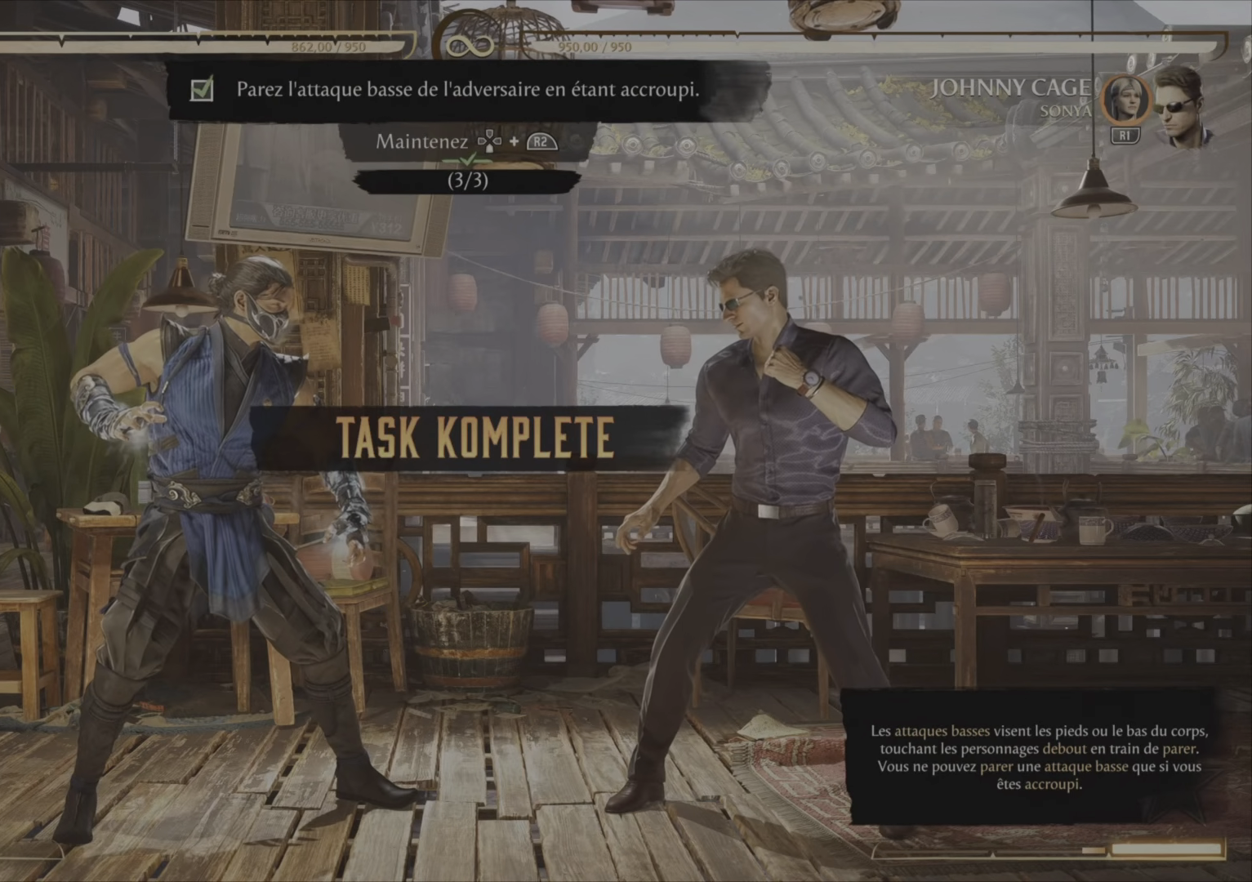
{"buttons": [], "right_stick": "center", "events": []}